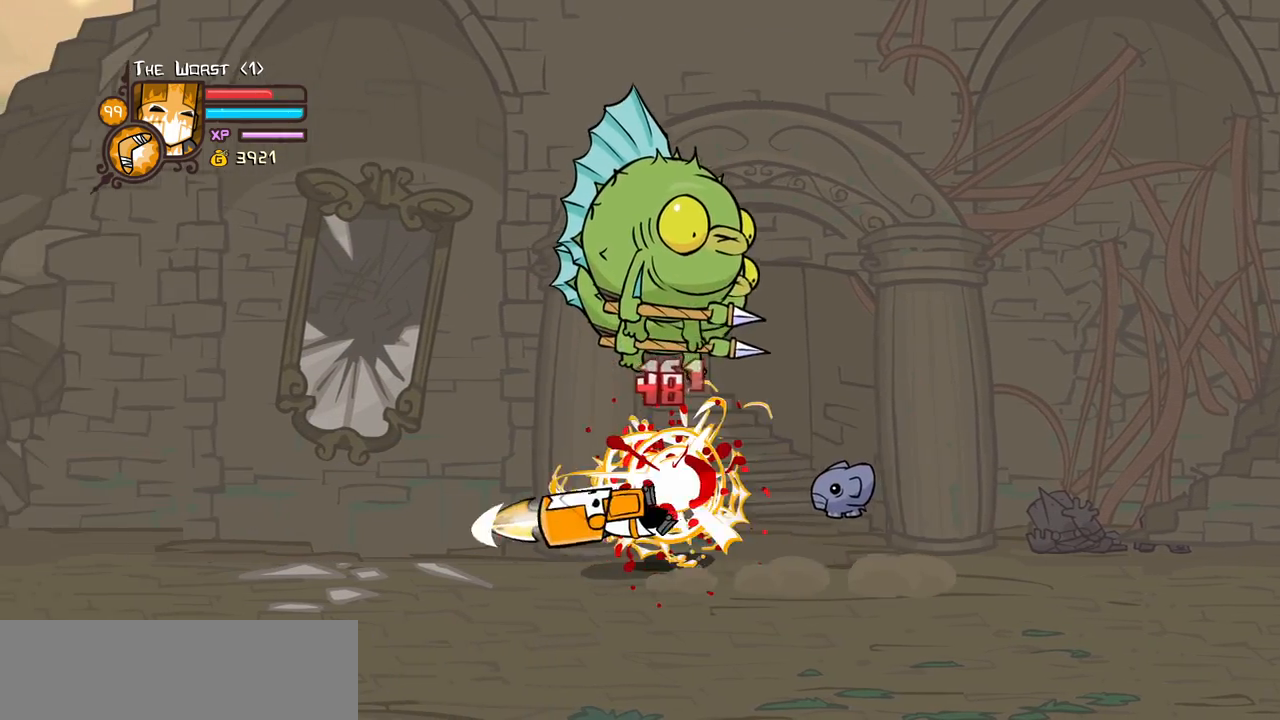
Gameplay with keyboard; each line is a JSON object with the keys held at the frame after it. "events" lists presses ("down") and releases ("up") of "block", "down", "heavy", "item", "iteml", "itemr", "jump", "left", "light", "magic", "right" and "up" between this image and that frame as [ms after this image, input, new state], when the widget could be followed in between. No other keys are recorded. Mouse input is not recorded. Key names are as the overlay labels them; some are game actions (e.g. jump) rather than physical keys.
{"keys": ["right"], "events": [[84, "heavy", "up"]]}
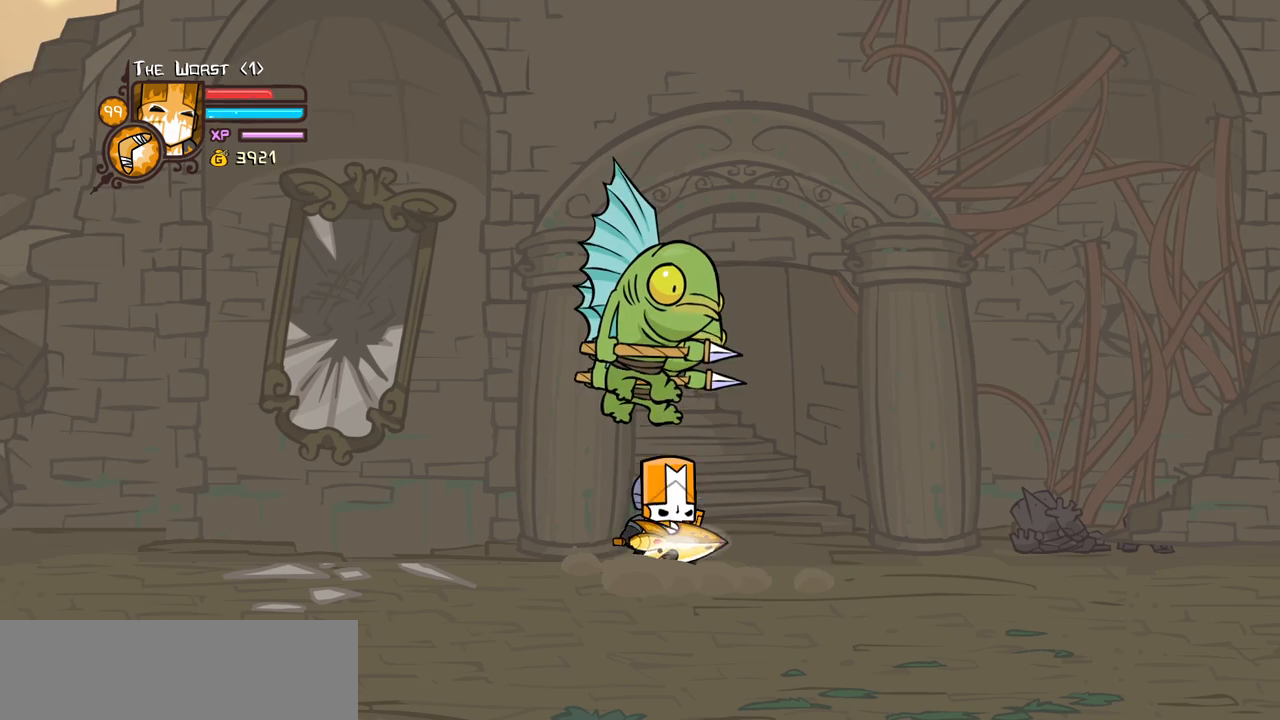
{"keys": ["light"], "events": [[384, "light", "down"], [484, "right", "up"]]}
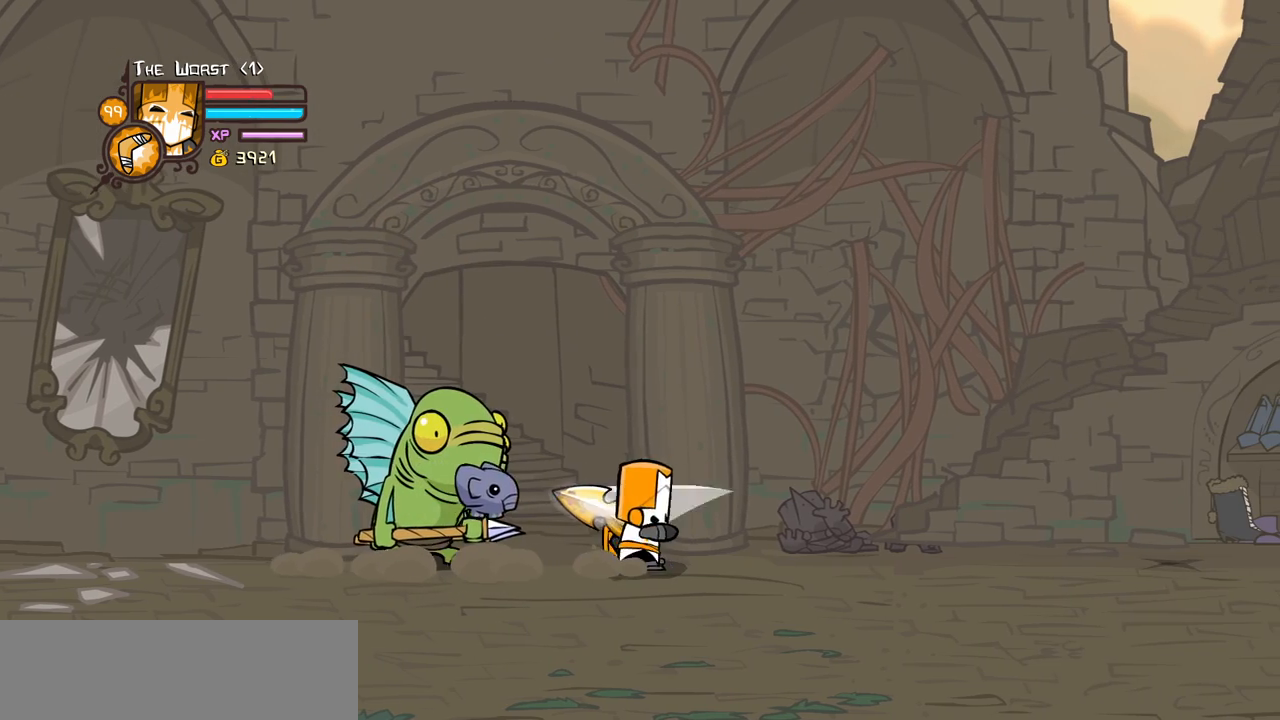
{"keys": ["left", "light"], "events": [[17, "left", "down"], [17, "light", "up"], [67, "light", "down"], [250, "light", "up"], [300, "light", "down"]]}
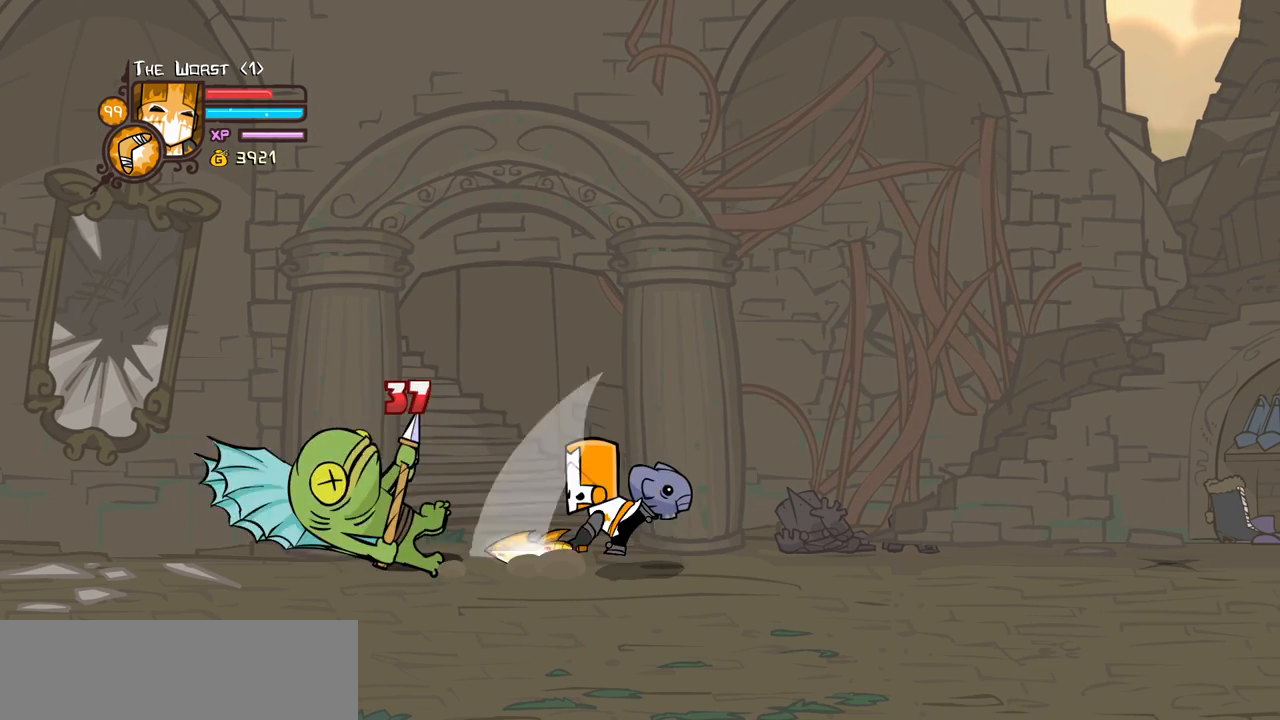
{"keys": [], "events": [[34, "heavy", "down"], [34, "left", "up"], [84, "light", "up"], [184, "heavy", "up"]]}
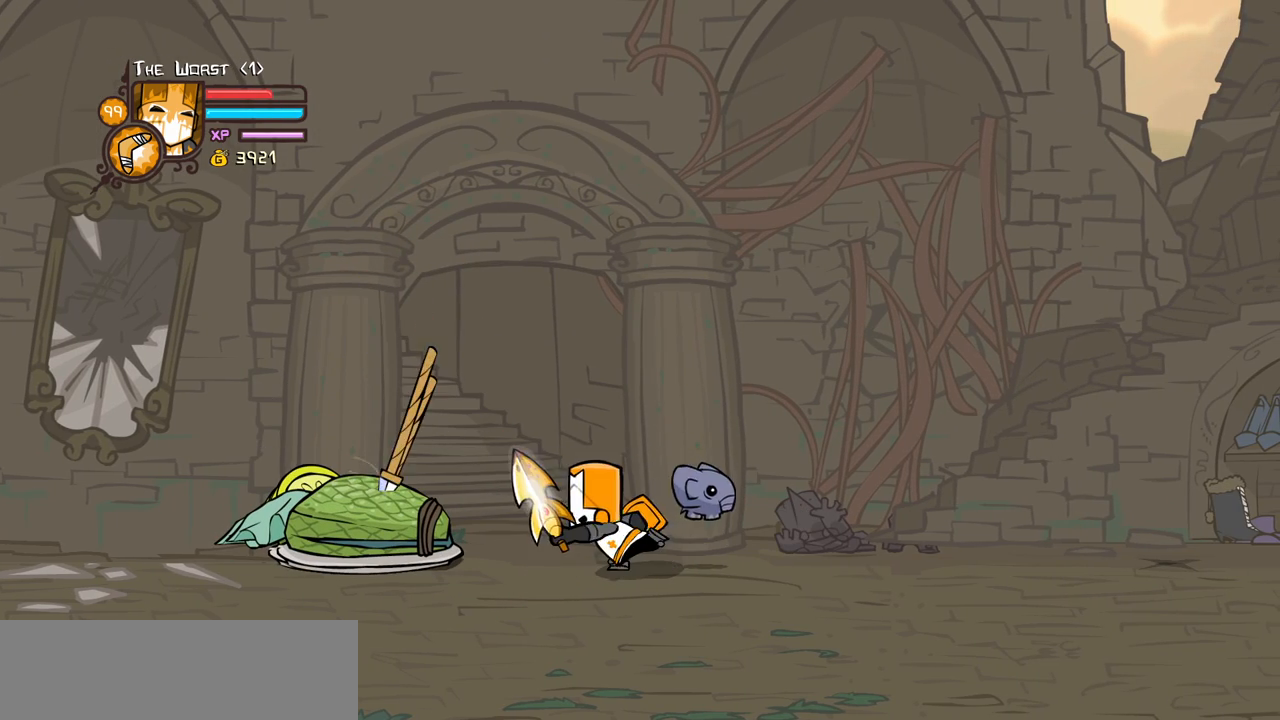
{"keys": ["right"], "events": [[50, "right", "down"]]}
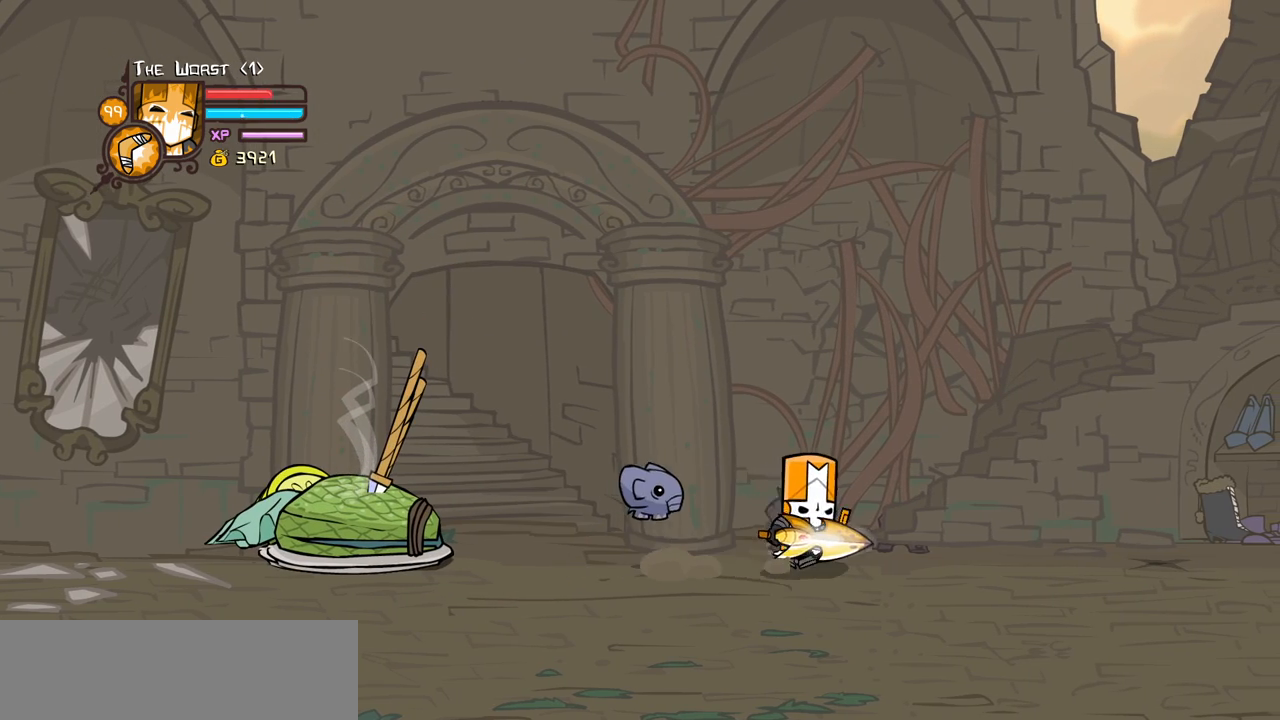
{"keys": ["right", "up"], "events": [[17, "up", "down"]]}
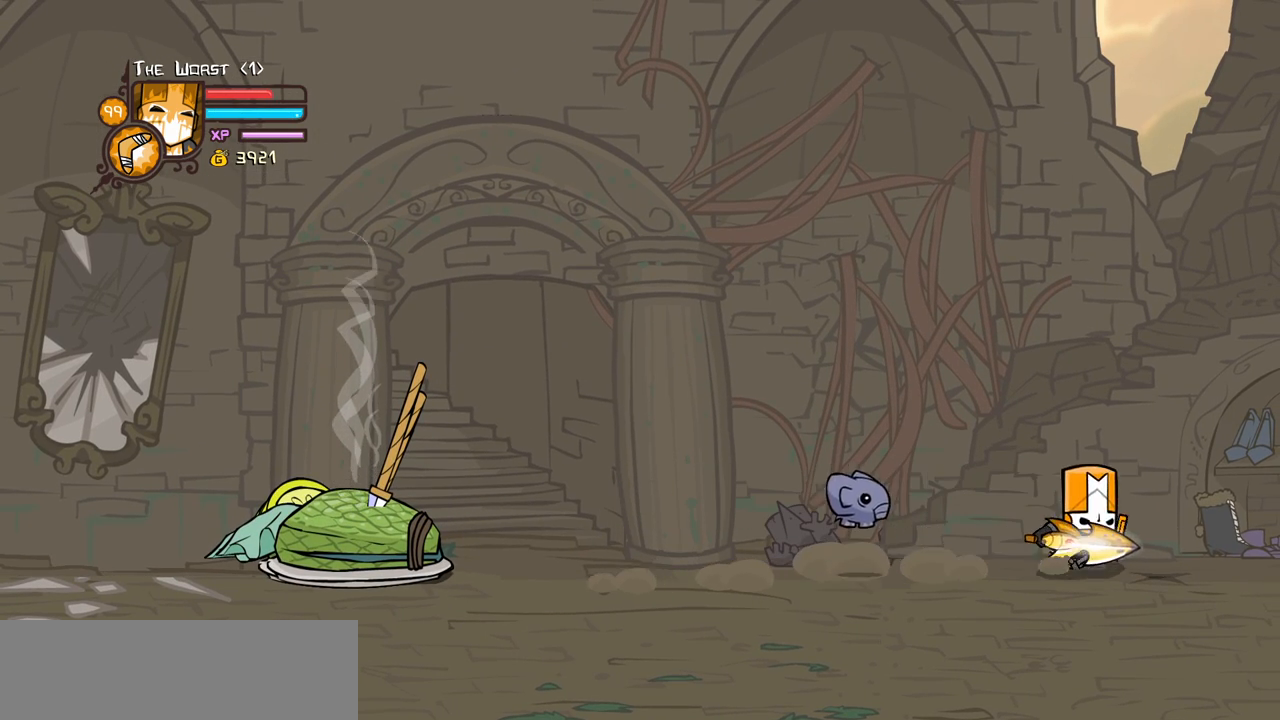
{"keys": ["right", "up"], "events": []}
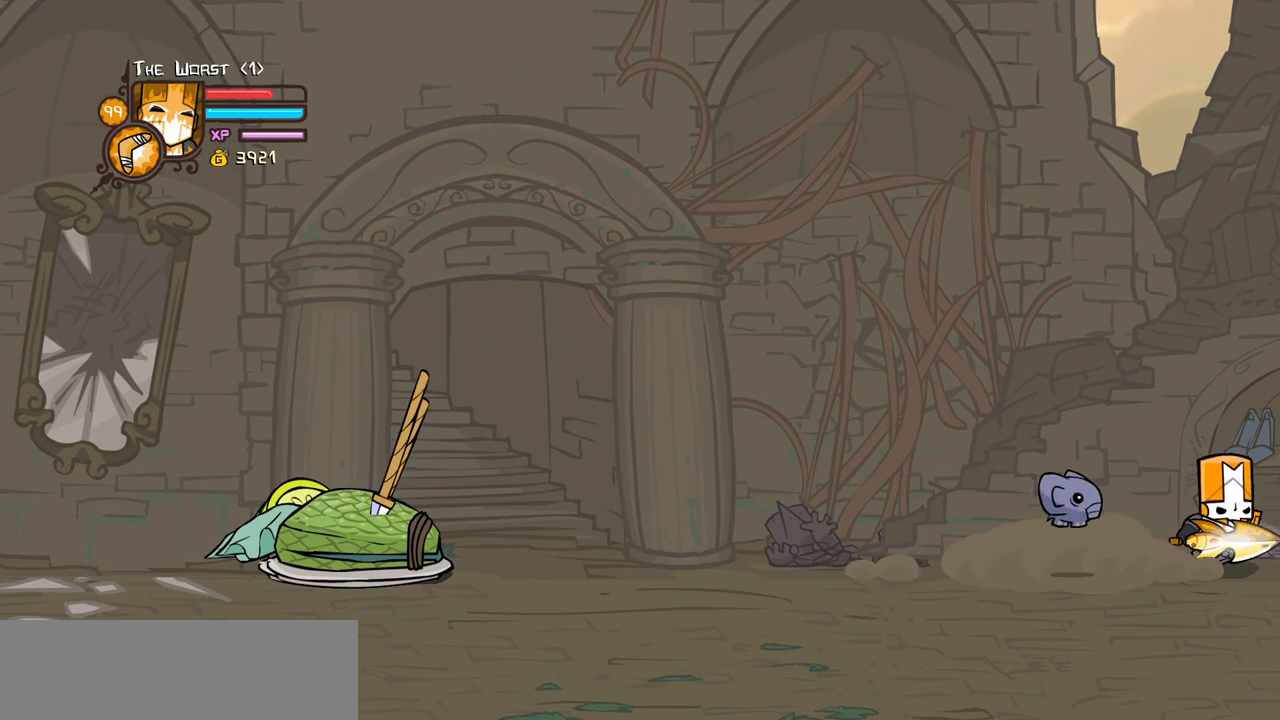
{"keys": ["right"], "events": [[50, "up", "up"]]}
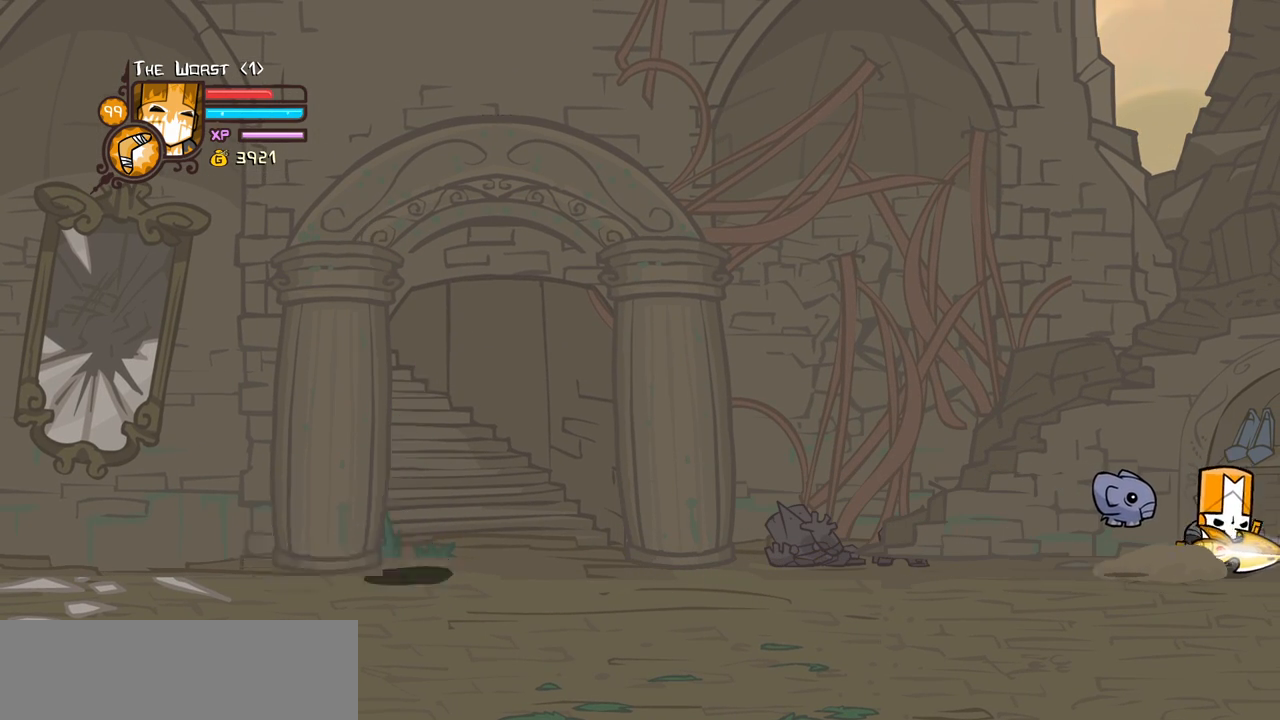
{"keys": ["right"], "events": []}
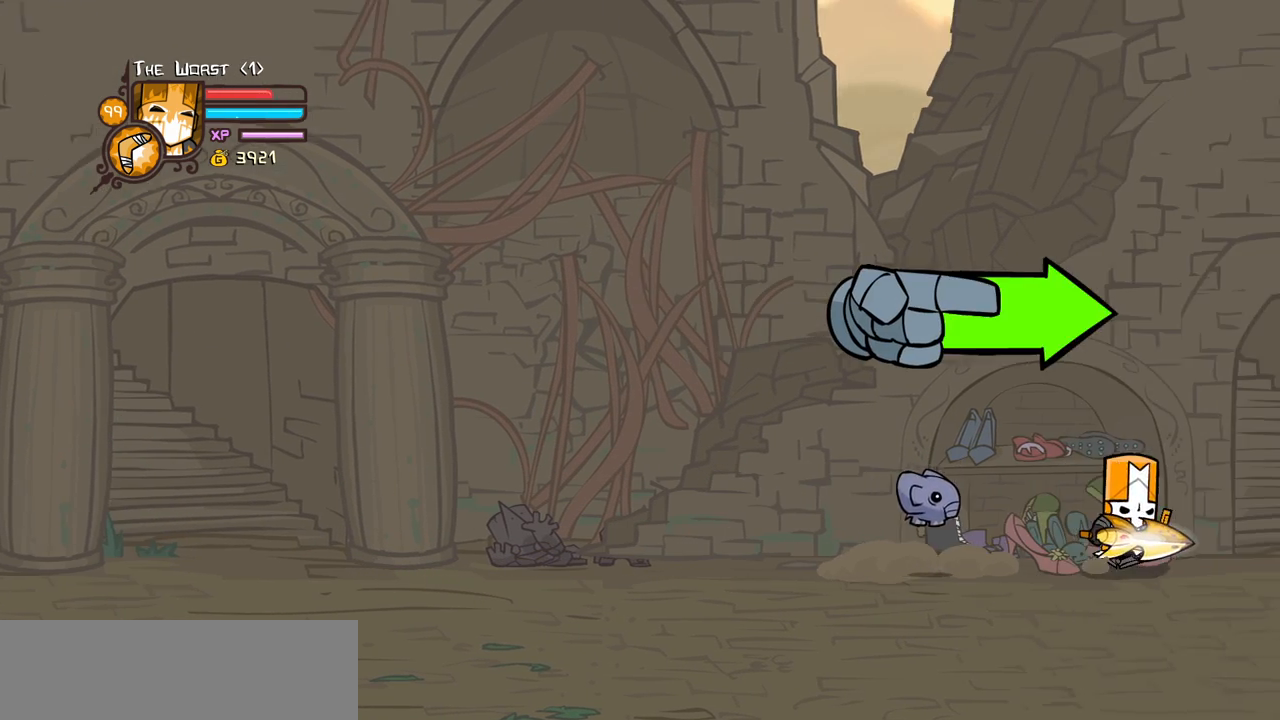
{"keys": ["left", "right", "up"], "events": [[367, "up", "down"], [500, "left", "down"]]}
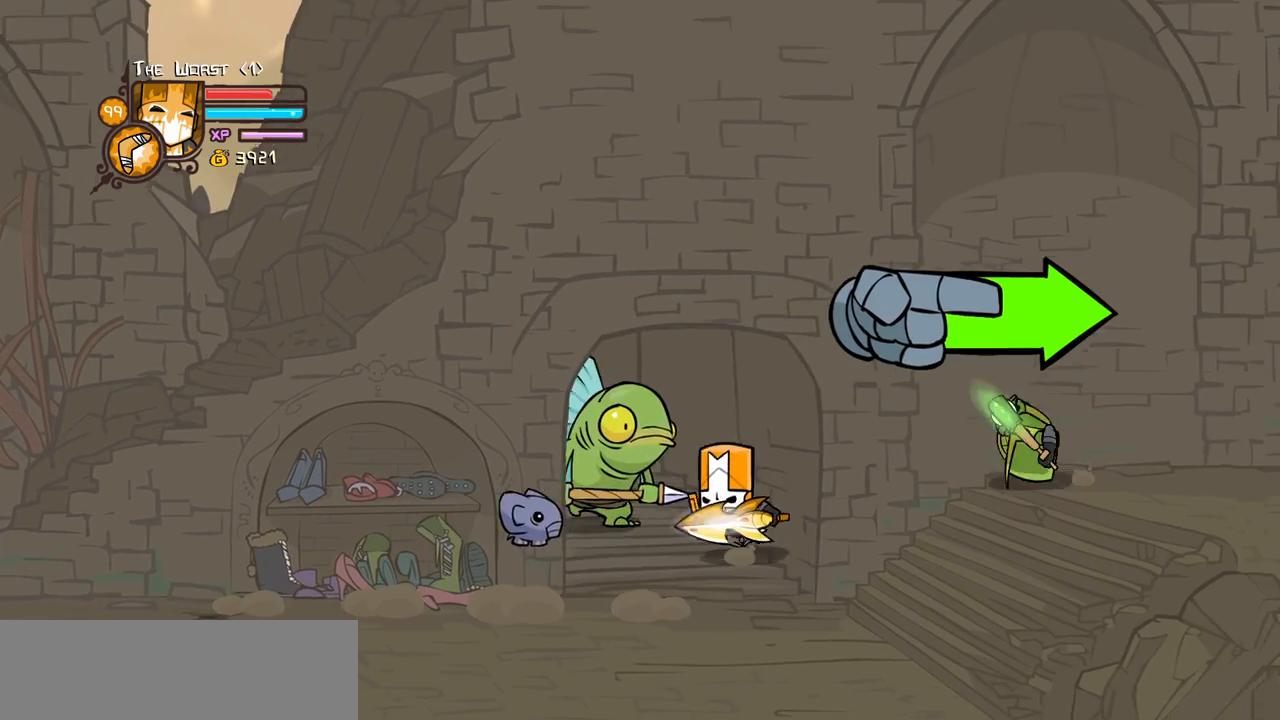
{"keys": ["heavy"], "events": [[50, "light", "down"], [100, "left", "up"], [100, "right", "up"], [100, "up", "up"], [150, "heavy", "down"], [284, "light", "up"], [434, "heavy", "up"], [484, "heavy", "down"]]}
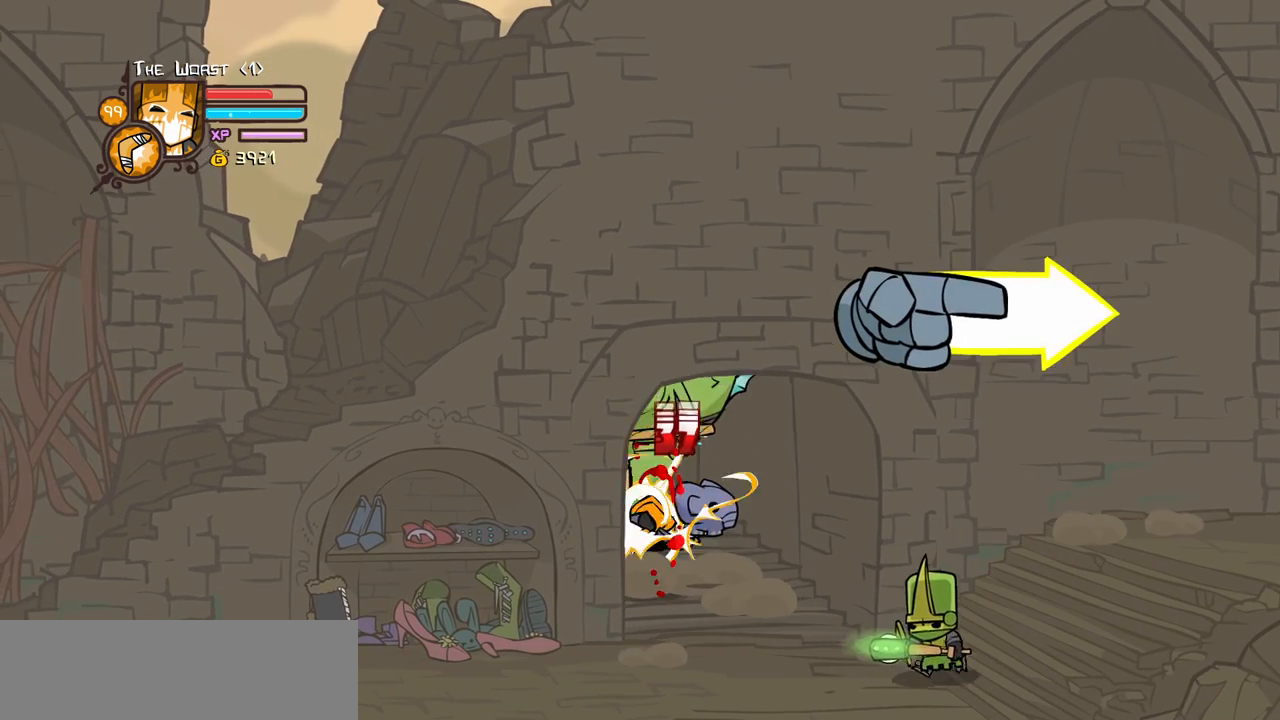
{"keys": ["heavy"], "events": [[217, "heavy", "up"], [250, "heavy", "down"]]}
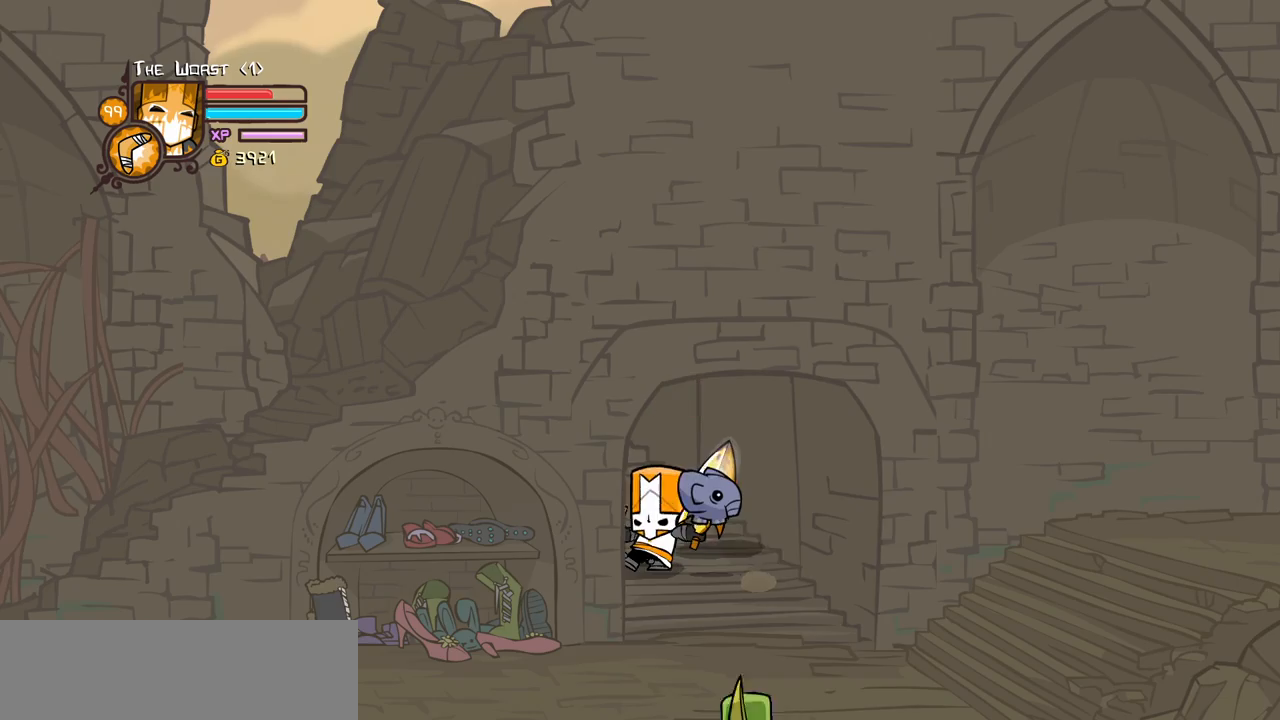
{"keys": ["down", "right"], "events": [[134, "heavy", "up"], [317, "right", "down"], [417, "down", "down"]]}
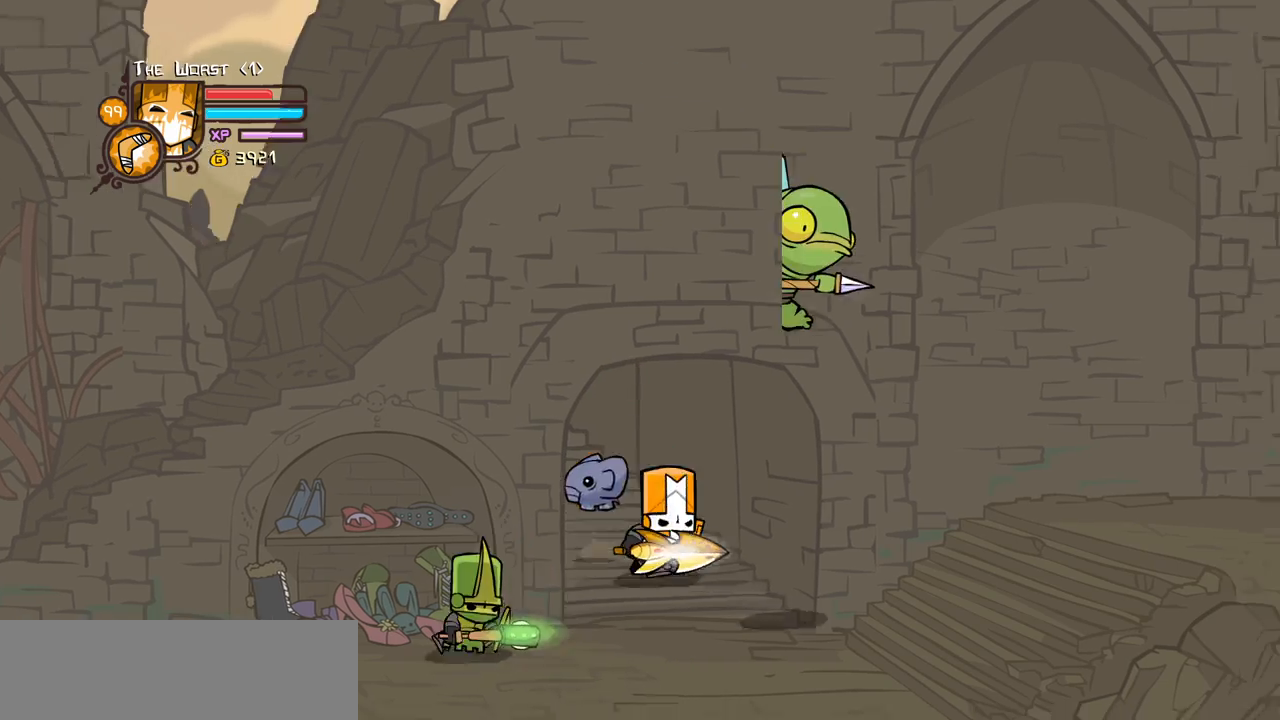
{"keys": ["left"], "events": [[150, "left", "down"], [200, "right", "up"], [434, "down", "up"]]}
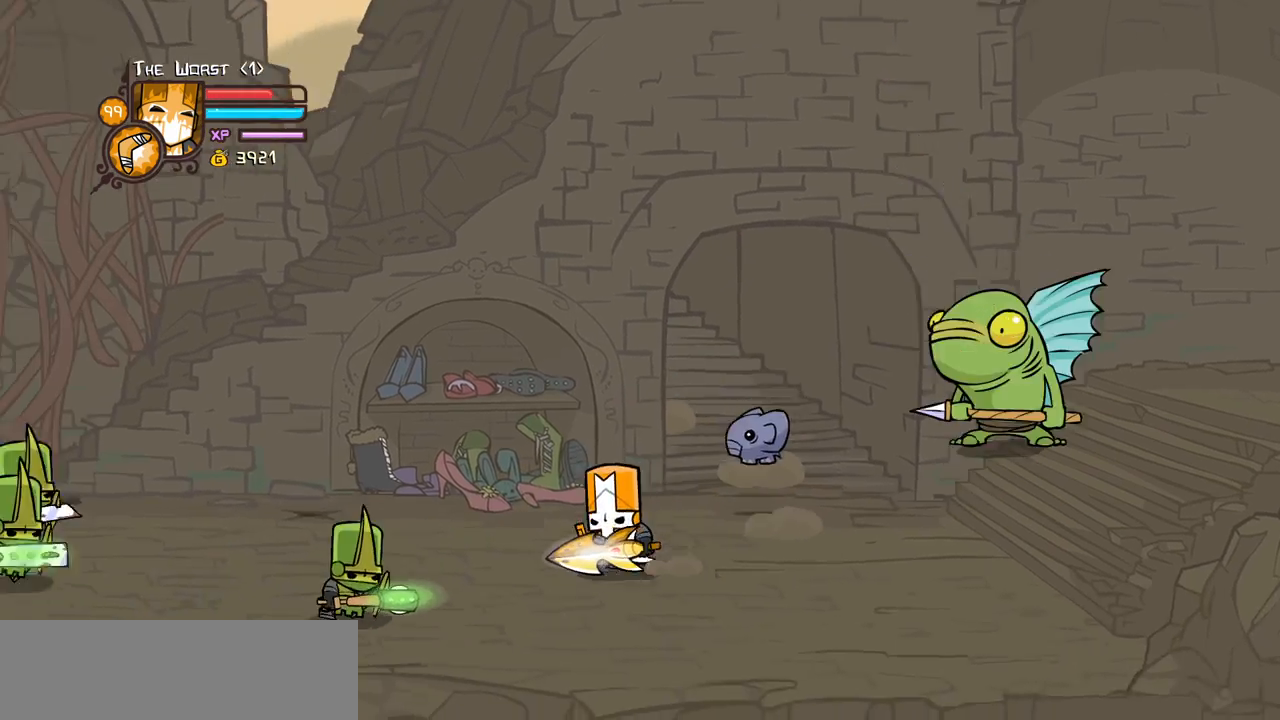
{"keys": ["jump", "left"], "events": [[17, "up", "down"], [217, "up", "up"], [484, "jump", "down"]]}
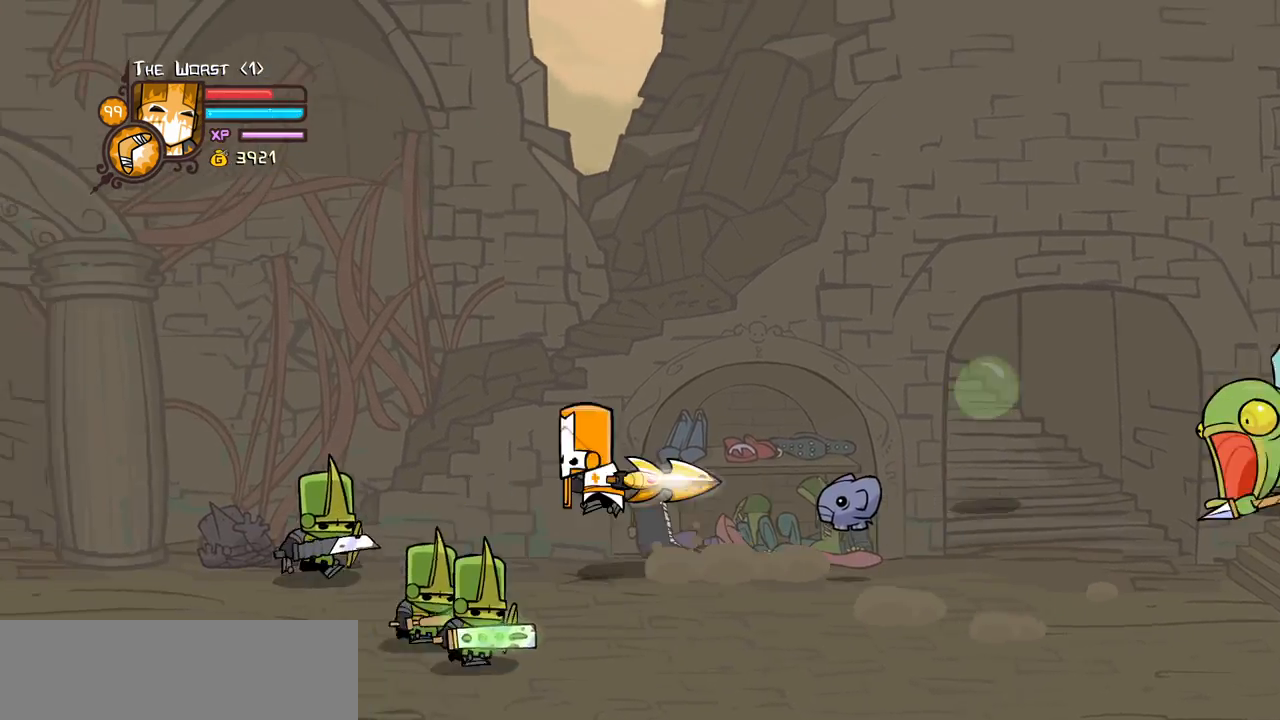
{"keys": ["right"], "events": [[34, "down", "down"], [34, "light", "down"], [134, "jump", "up"], [184, "left", "up"], [184, "light", "up"], [234, "right", "down"], [467, "down", "up"]]}
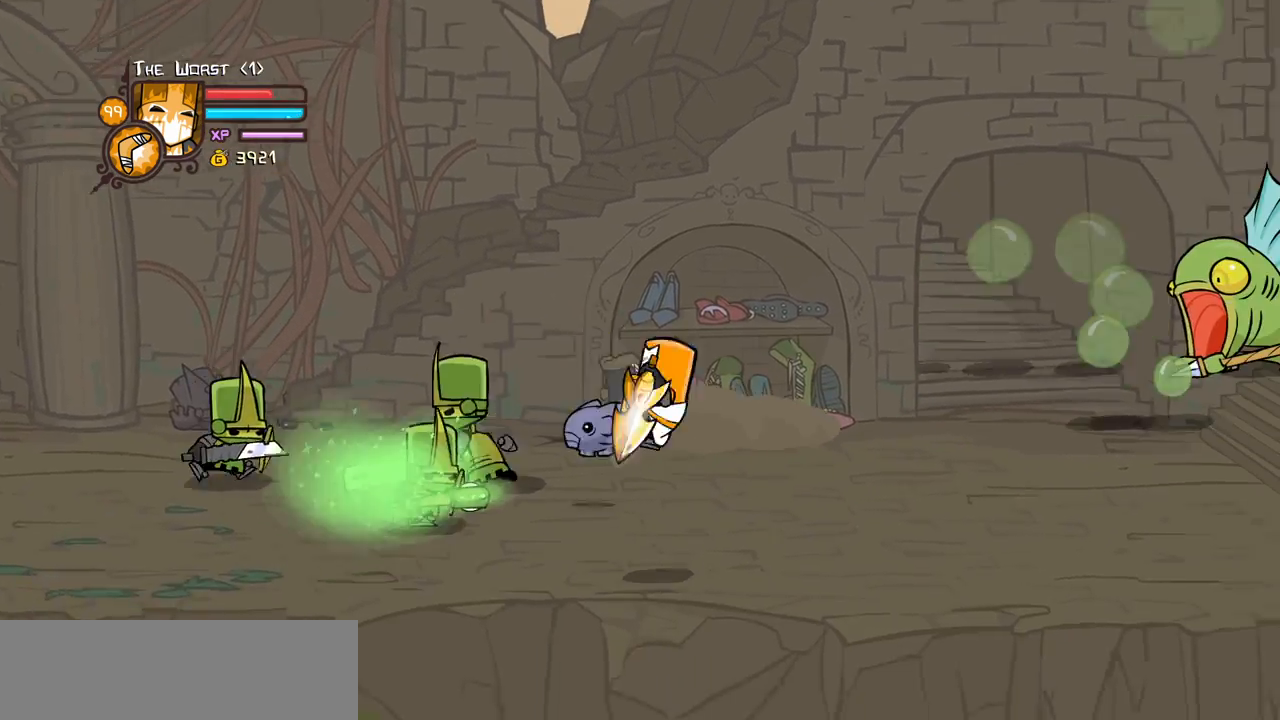
{"keys": ["light"], "events": [[50, "up", "down"], [234, "left", "down"], [334, "jump", "down"], [334, "right", "up"], [334, "up", "up"], [384, "light", "down"], [467, "jump", "up"], [467, "left", "up"]]}
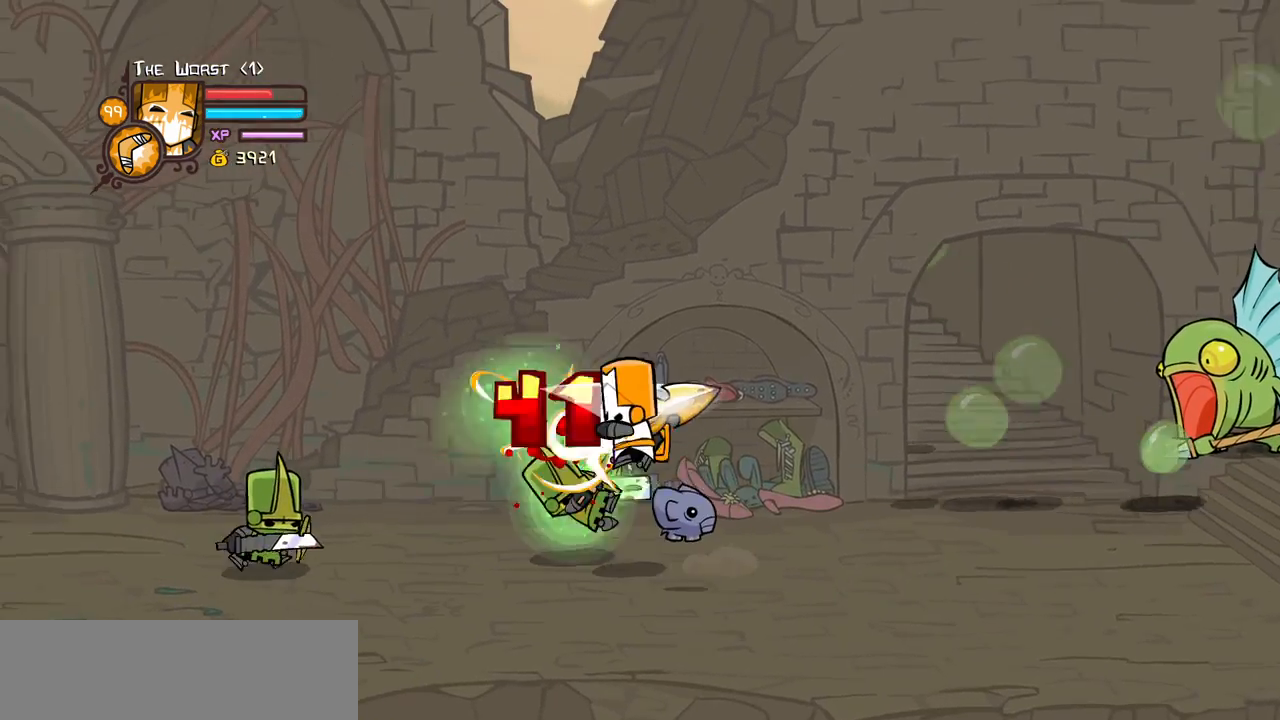
{"keys": [], "events": [[17, "light", "up"], [67, "light", "down"], [250, "heavy", "down"], [250, "left", "down"], [300, "light", "up"], [400, "left", "up"], [484, "heavy", "up"]]}
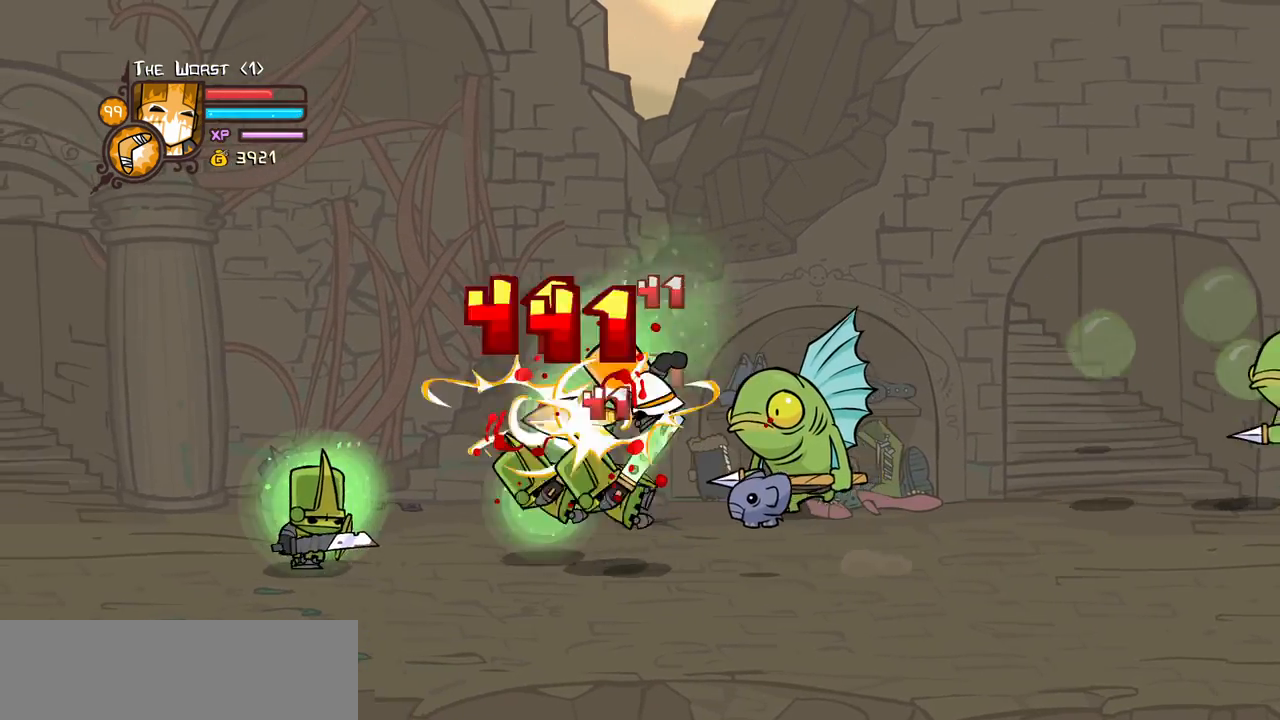
{"keys": ["heavy", "light"], "events": [[34, "heavy", "down"], [267, "light", "down"], [317, "heavy", "up"], [367, "left", "down"], [417, "heavy", "down"], [500, "left", "up"]]}
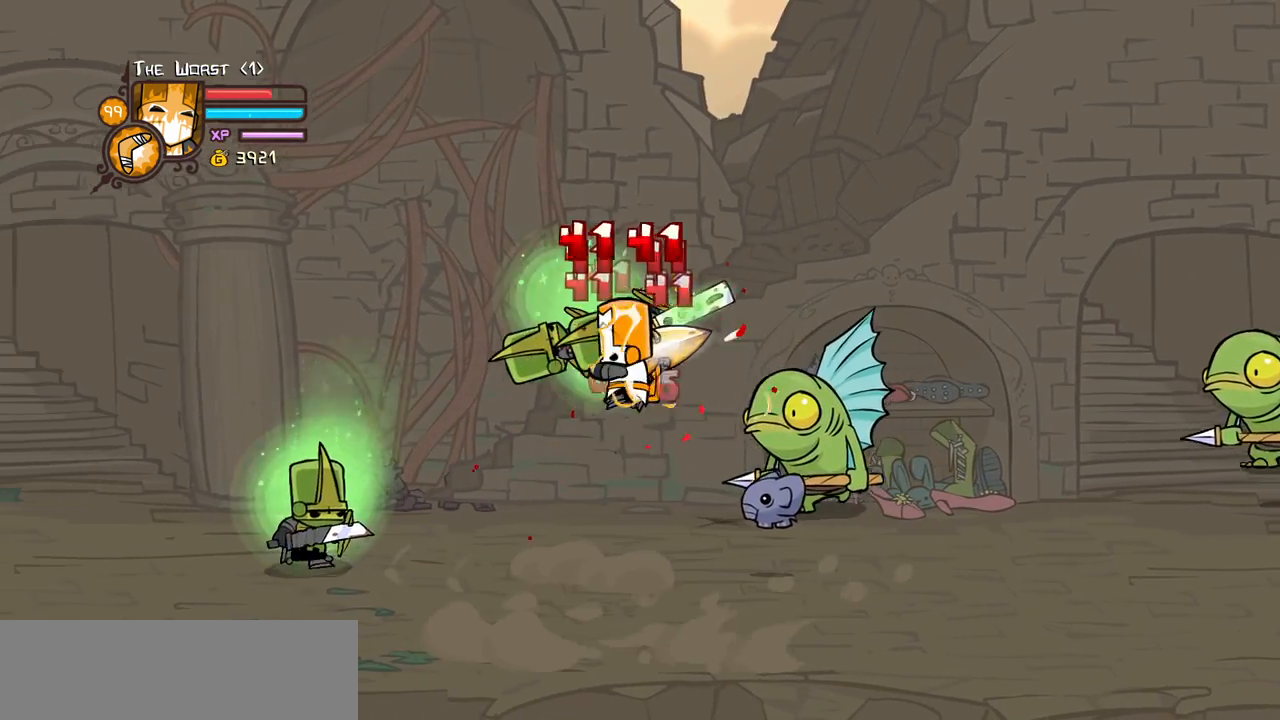
{"keys": ["heavy"], "events": [[50, "light", "up"], [200, "heavy", "up"], [234, "heavy", "down"], [434, "heavy", "up"], [467, "heavy", "down"]]}
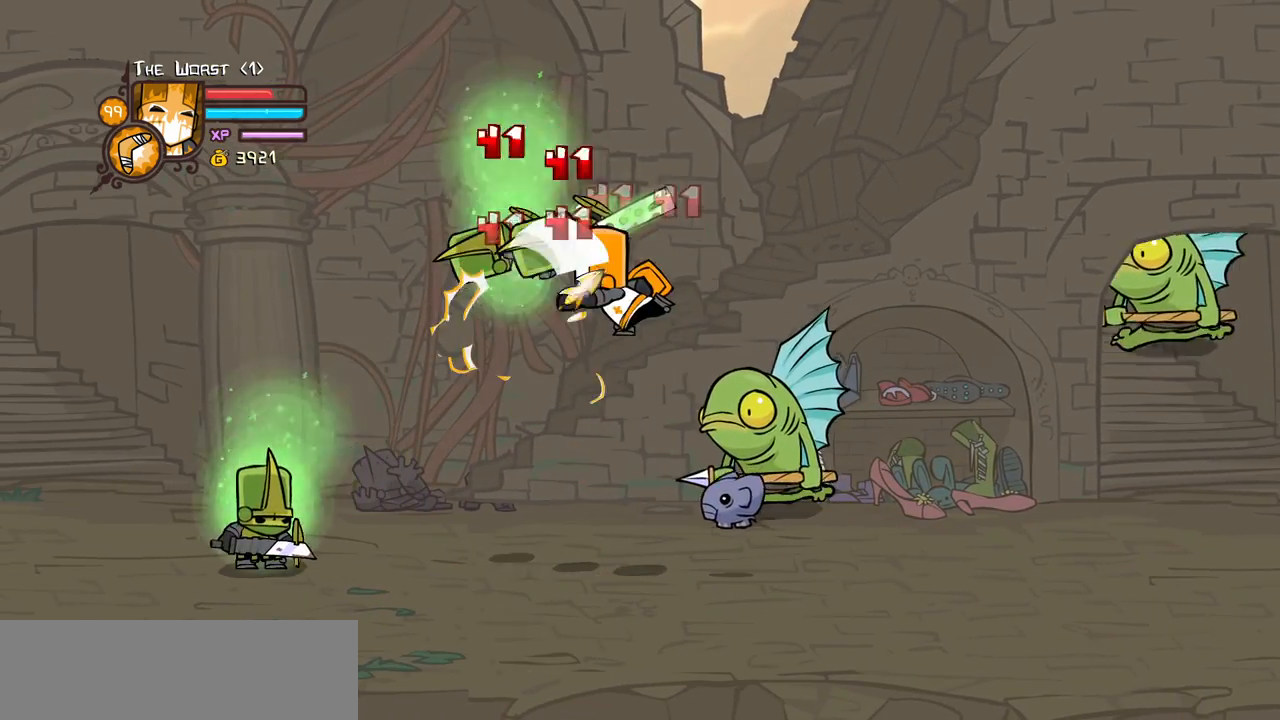
{"keys": ["heavy"], "events": [[167, "light", "down"], [217, "left", "down"], [250, "heavy", "up"], [400, "heavy", "down"], [484, "left", "up"], [484, "light", "up"]]}
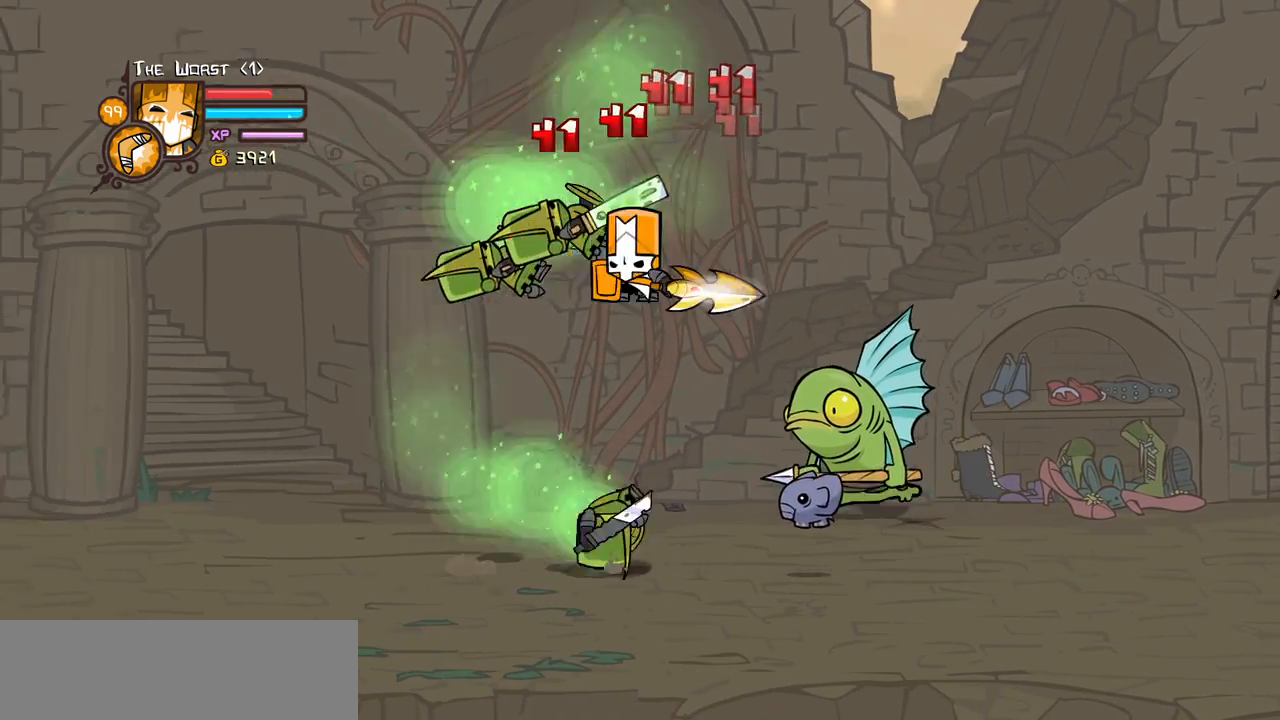
{"keys": ["light"], "events": [[134, "heavy", "up"], [134, "left", "down"], [184, "heavy", "down"], [367, "right", "down"], [417, "left", "up"], [450, "heavy", "up"], [450, "light", "down"], [450, "right", "up"]]}
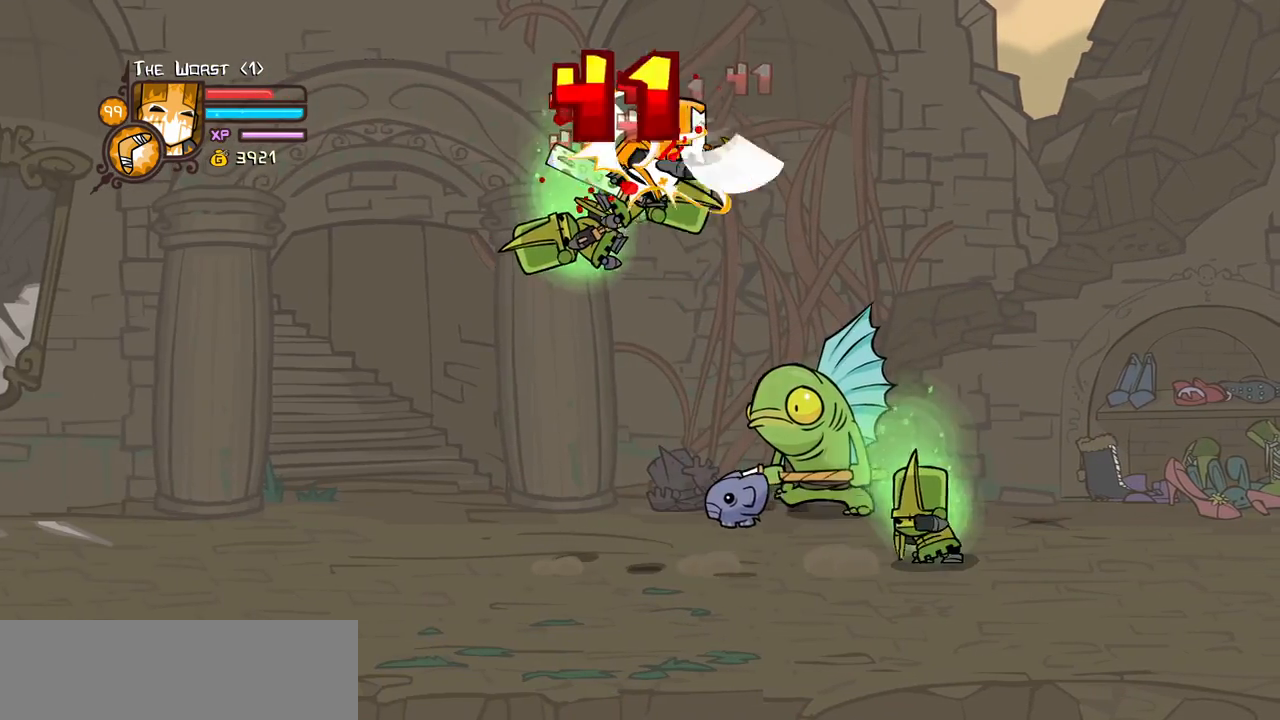
{"keys": [], "events": [[50, "heavy", "down"], [200, "light", "up"], [484, "heavy", "up"]]}
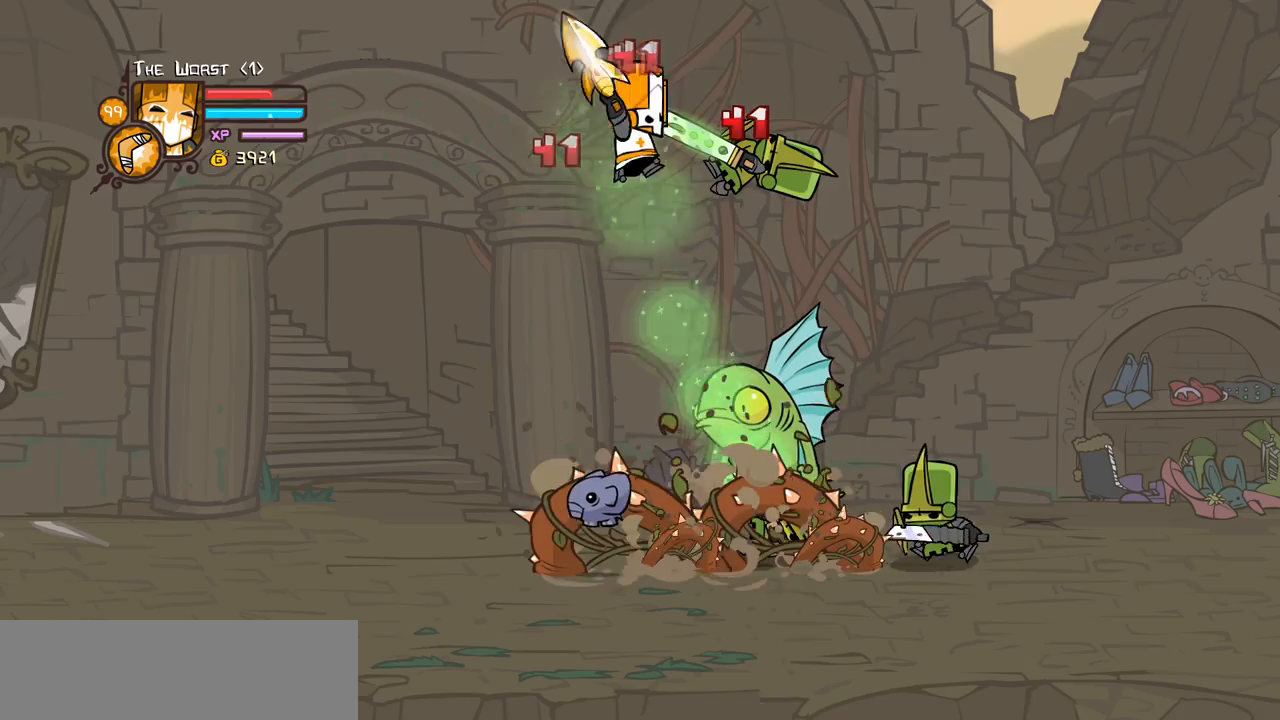
{"keys": [], "events": [[67, "light", "down"], [117, "right", "down"], [167, "heavy", "down"], [250, "light", "up"], [350, "right", "up"], [450, "heavy", "up"]]}
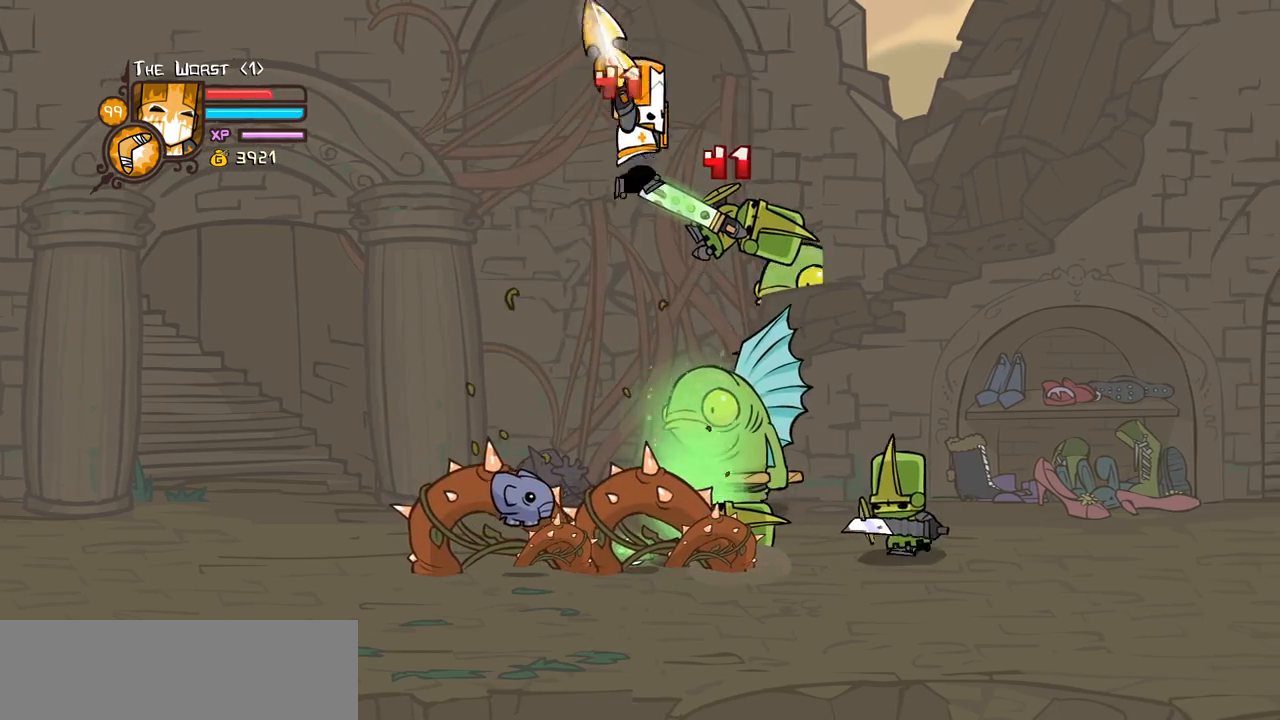
{"keys": ["heavy"], "events": [[84, "light", "down"], [134, "right", "down"], [184, "heavy", "down"], [267, "light", "up"], [267, "right", "up"], [417, "heavy", "up"], [467, "heavy", "down"]]}
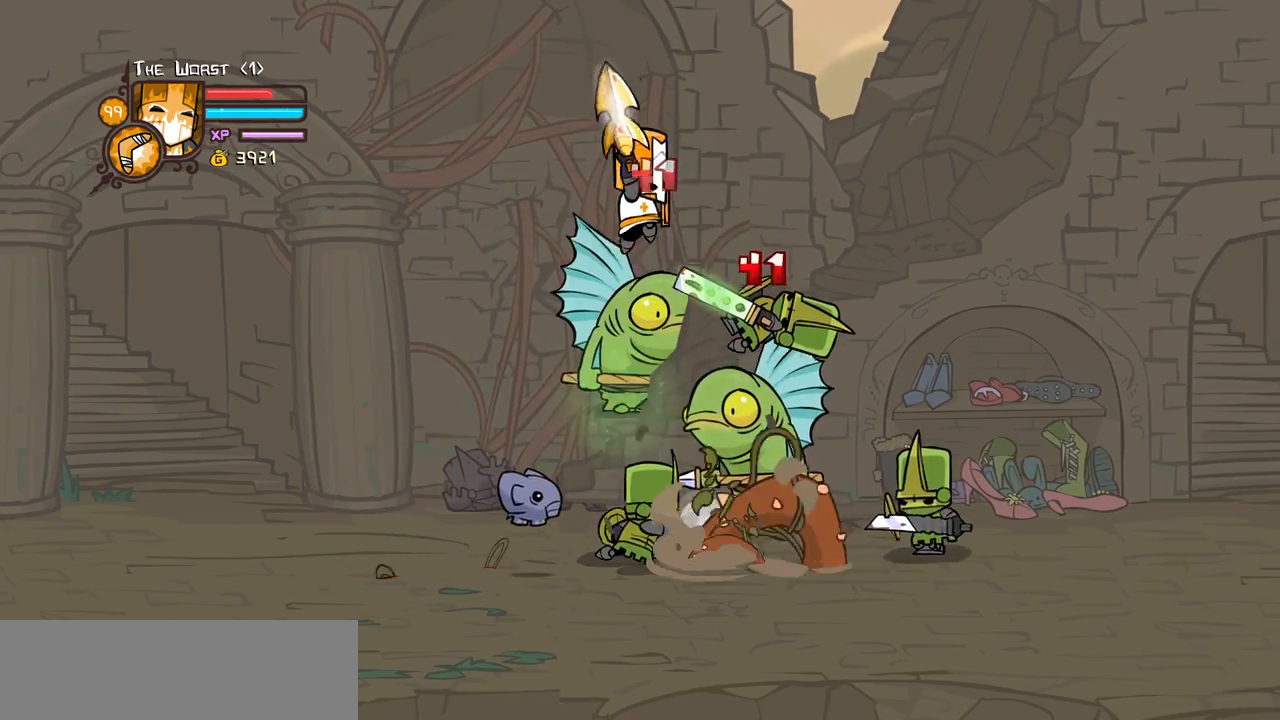
{"keys": ["left"], "events": [[234, "heavy", "up"], [434, "left", "down"]]}
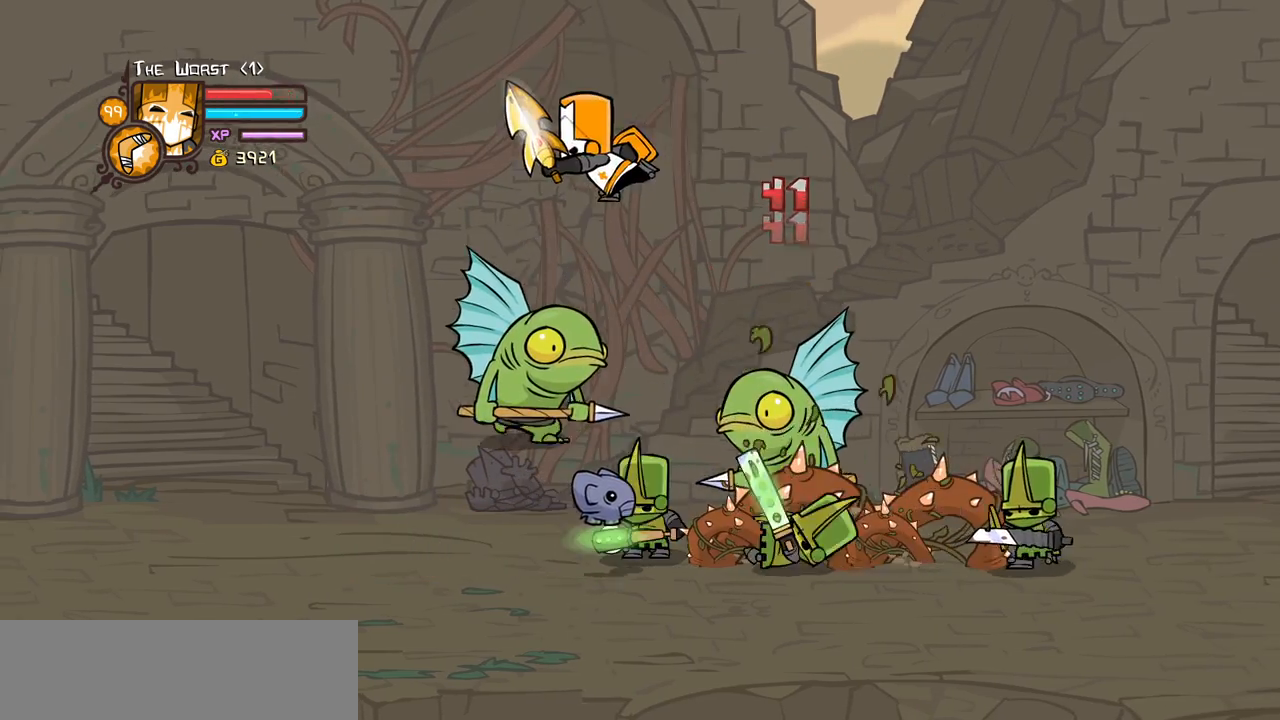
{"keys": ["left", "up"], "events": [[67, "down", "down"], [67, "light", "down"], [217, "light", "up"], [400, "down", "up"], [450, "up", "down"]]}
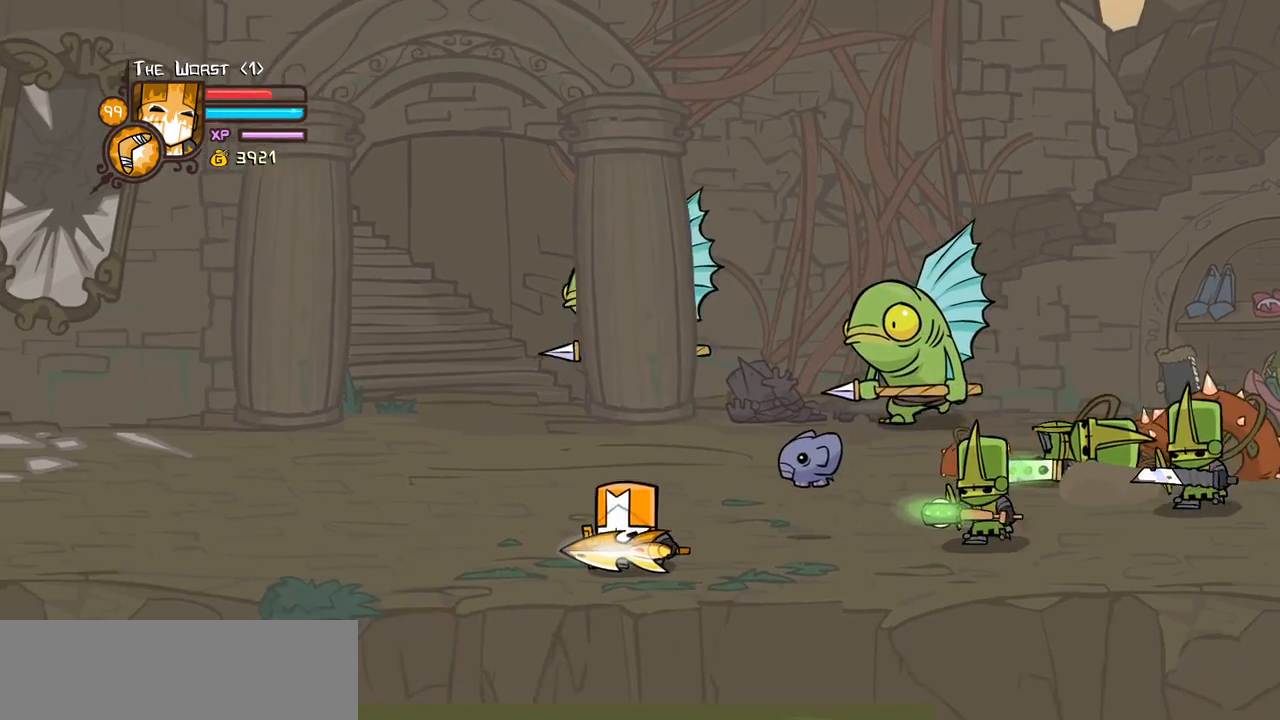
{"keys": ["heavy", "magic"], "events": [[267, "right", "down"], [367, "heavy", "down"], [367, "left", "up"], [367, "magic", "down"], [367, "up", "up"], [500, "right", "up"]]}
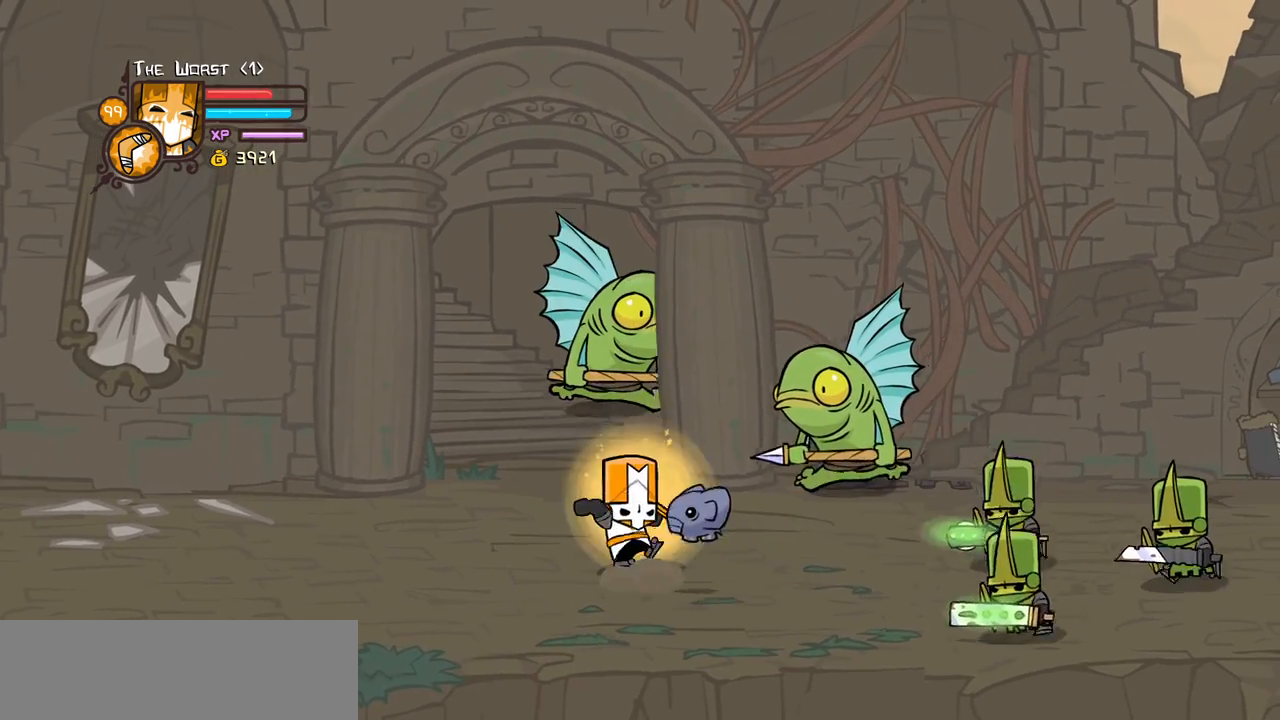
{"keys": ["heavy", "magic"], "events": [[100, "heavy", "up"], [150, "magic", "up"], [234, "magic", "down"], [284, "heavy", "down"]]}
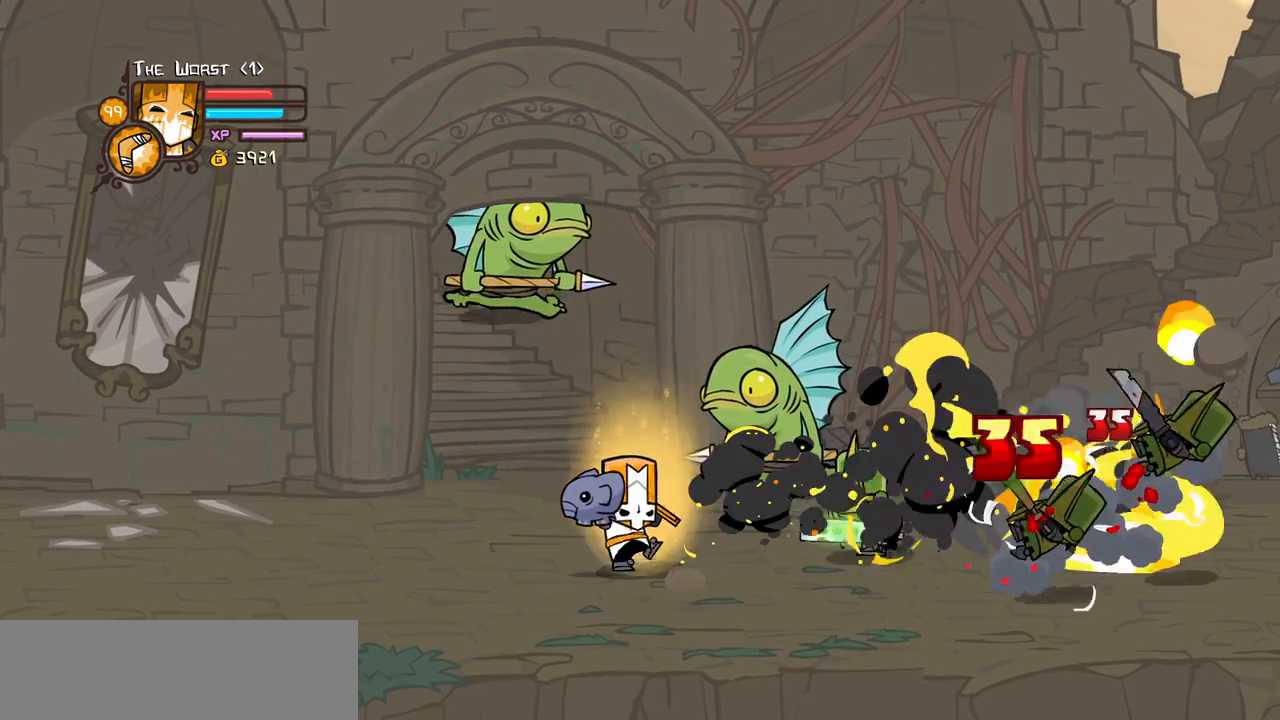
{"keys": ["block", "down"], "events": [[67, "heavy", "up"], [117, "magic", "up"], [300, "block", "down"], [484, "down", "down"]]}